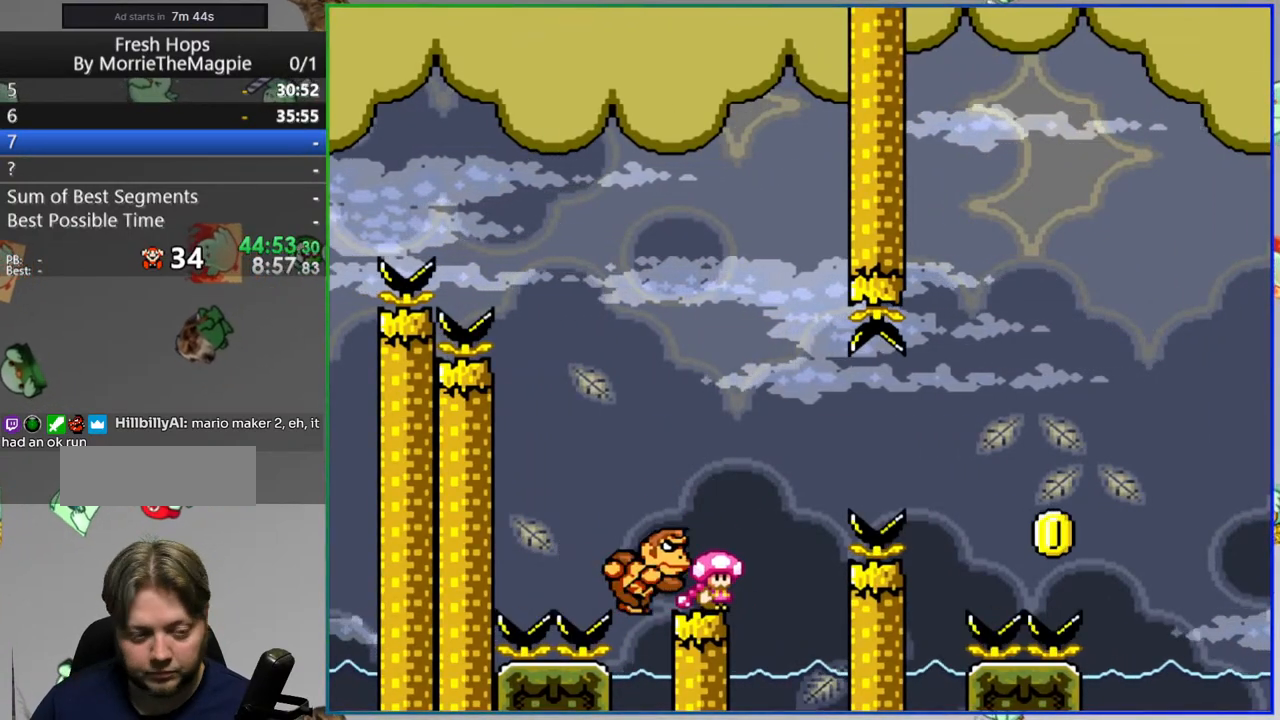
Gameplay with a controller (Nintendo layout); each line is a JSON object with the inputs held at the frame after it. "events" lists button and stick changes between this image and that frame as [ms after this image, input, new state], when the widget could be followed in between. Not read: L3 R3.
{"buttons": [], "events": []}
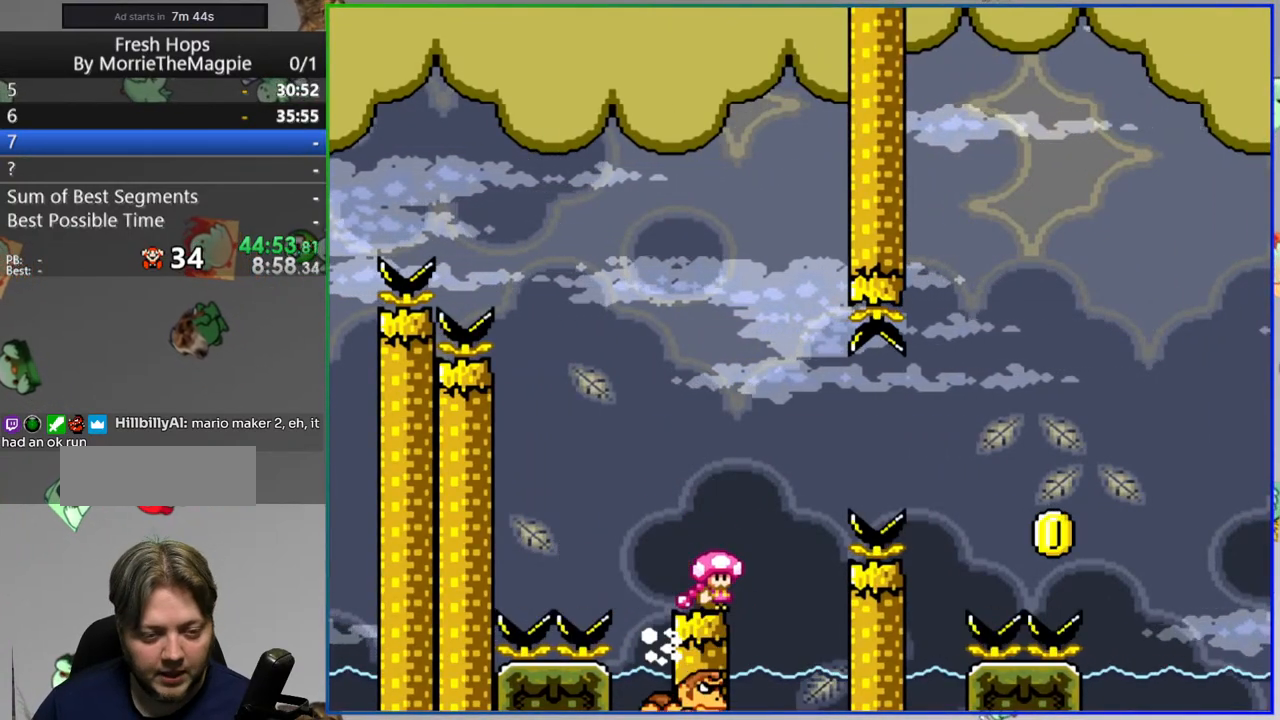
{"buttons": ["A", "Y", "DPAD_RIGHT"], "events": [[150, "Y", "down"], [283, "DPAD_RIGHT", "down"], [383, "A", "down"]]}
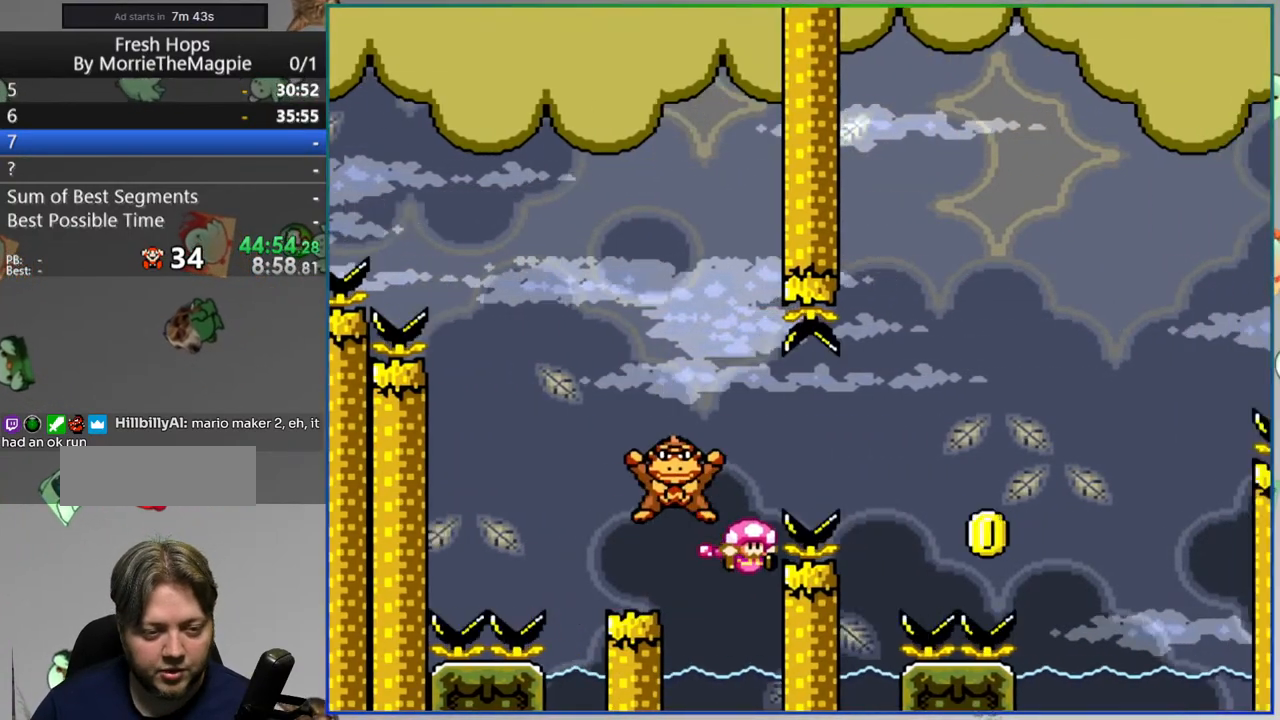
{"buttons": [], "events": [[317, "DPAD_RIGHT", "up"], [383, "A", "up"], [417, "Y", "up"]]}
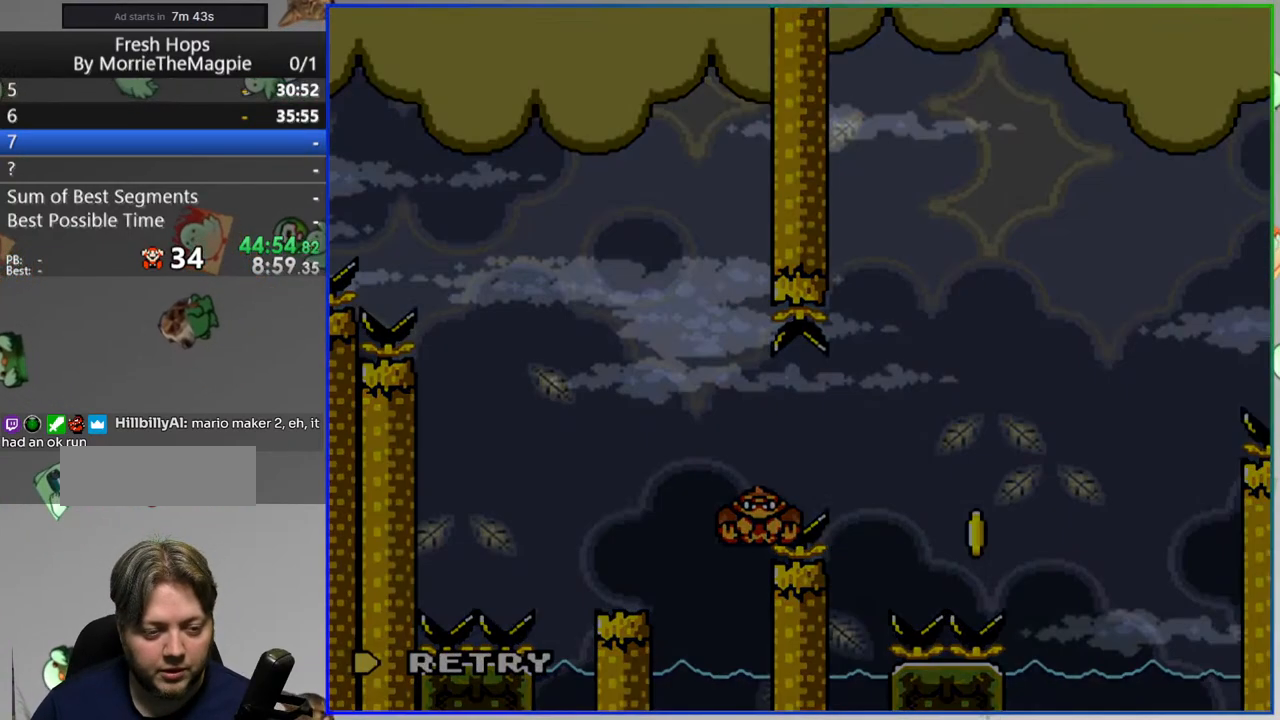
{"buttons": [], "events": []}
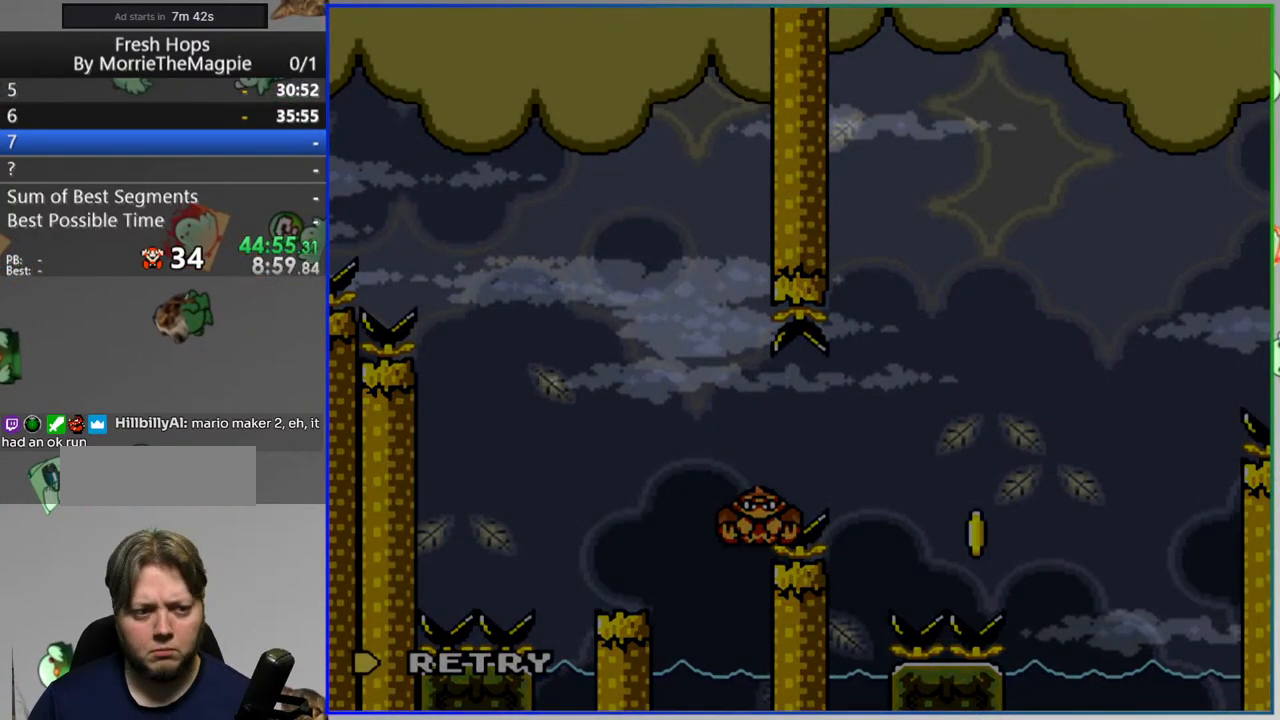
{"buttons": [], "events": []}
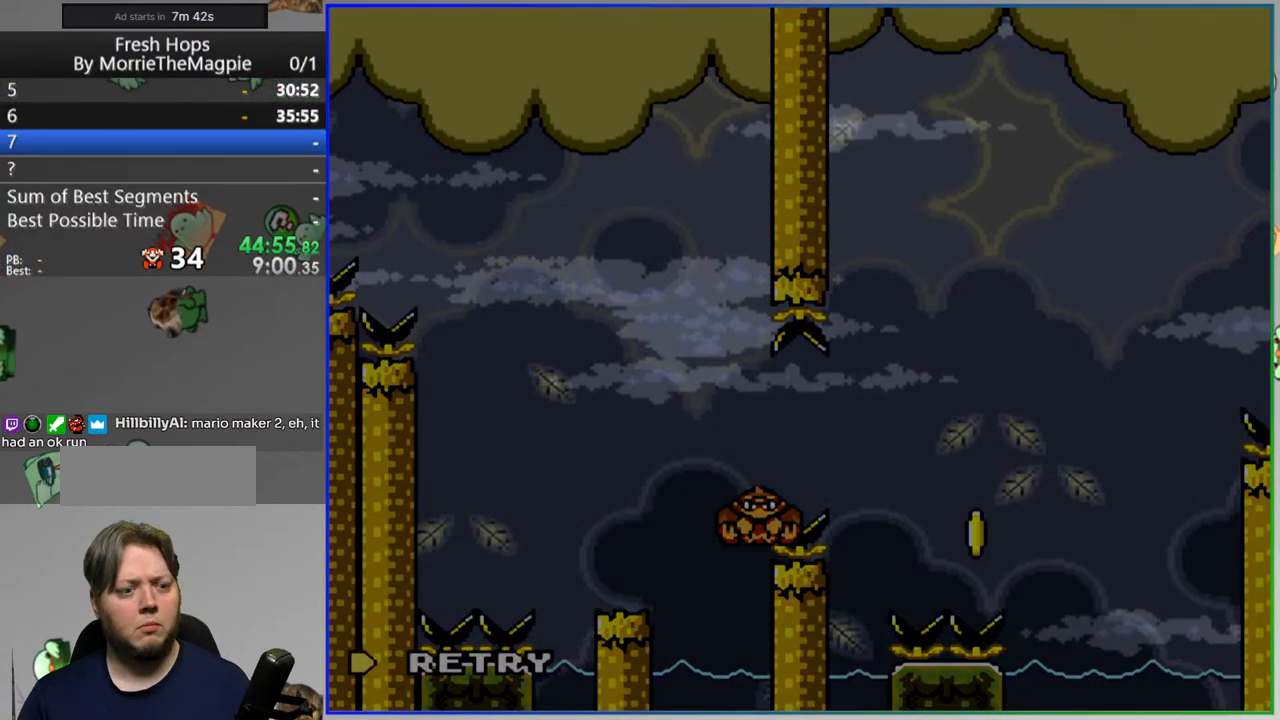
{"buttons": [], "events": []}
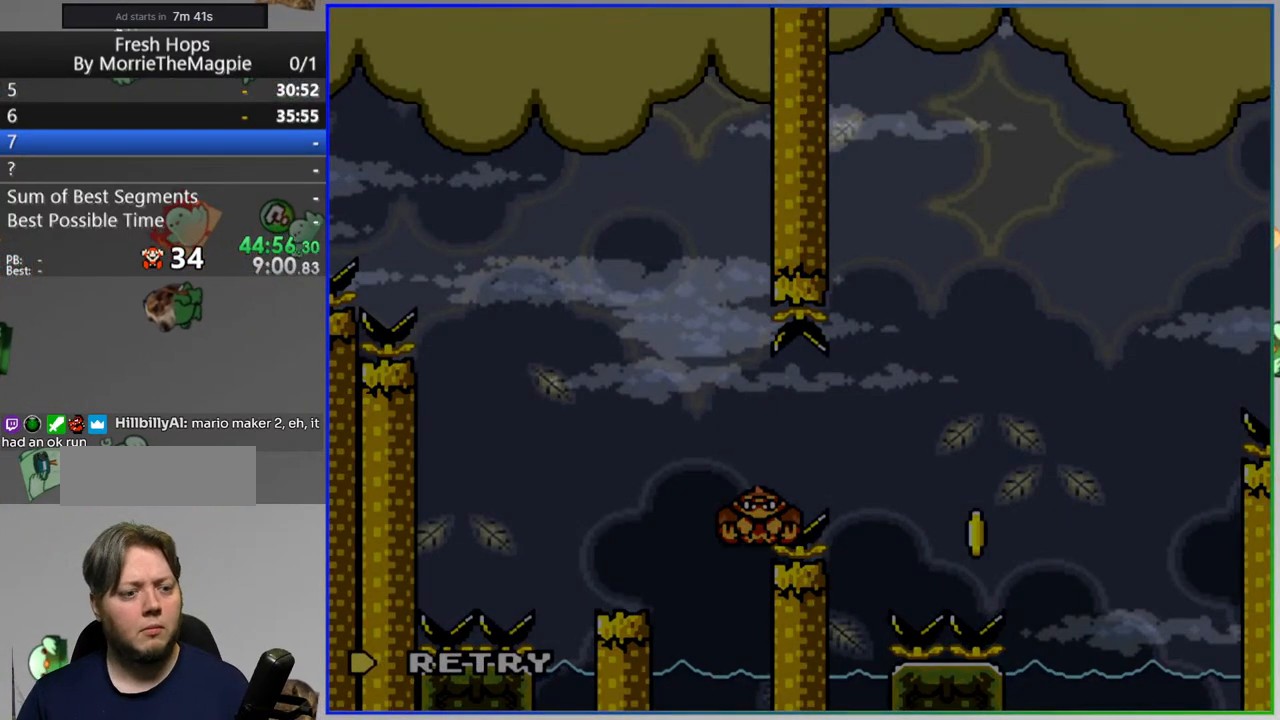
{"buttons": [], "events": []}
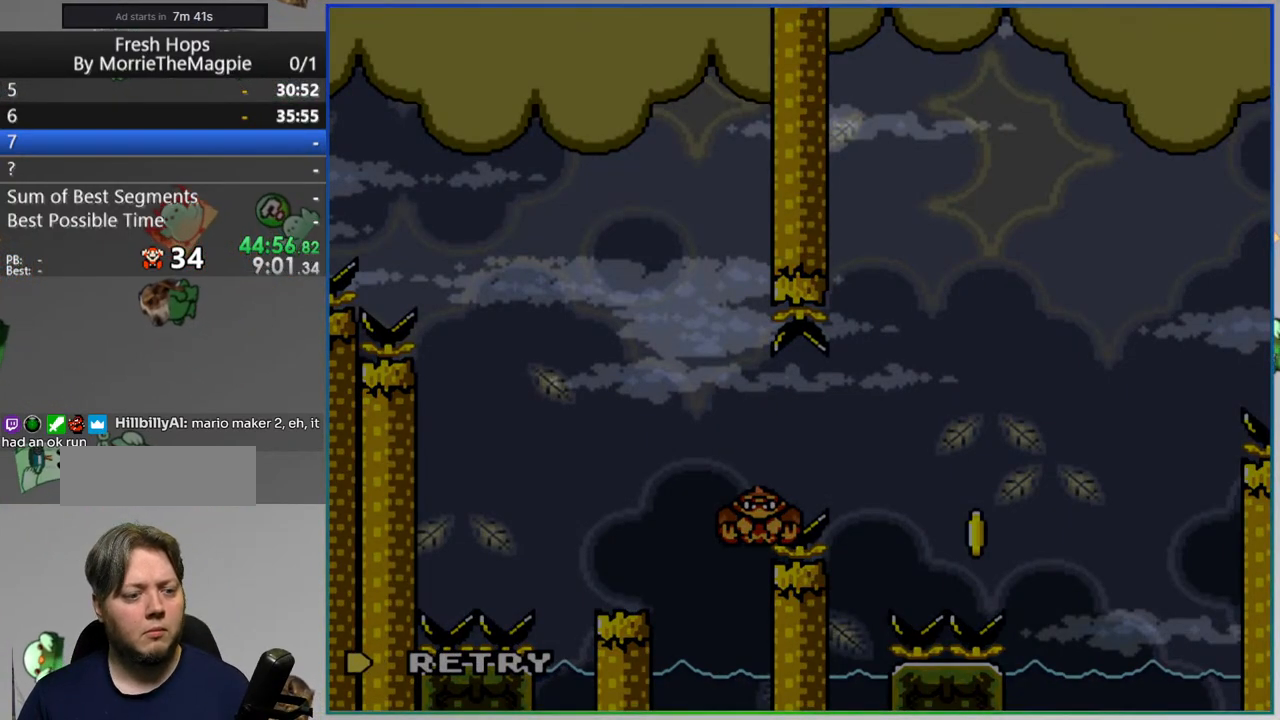
{"buttons": [], "events": []}
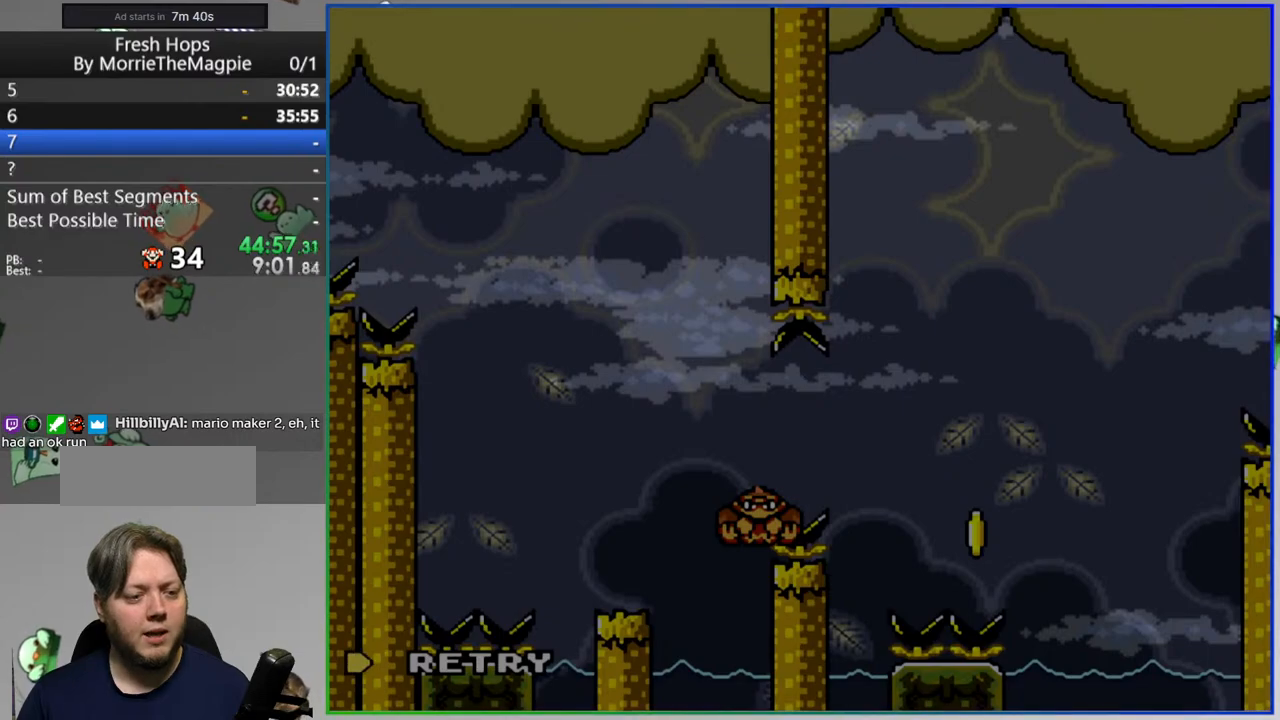
{"buttons": [], "events": []}
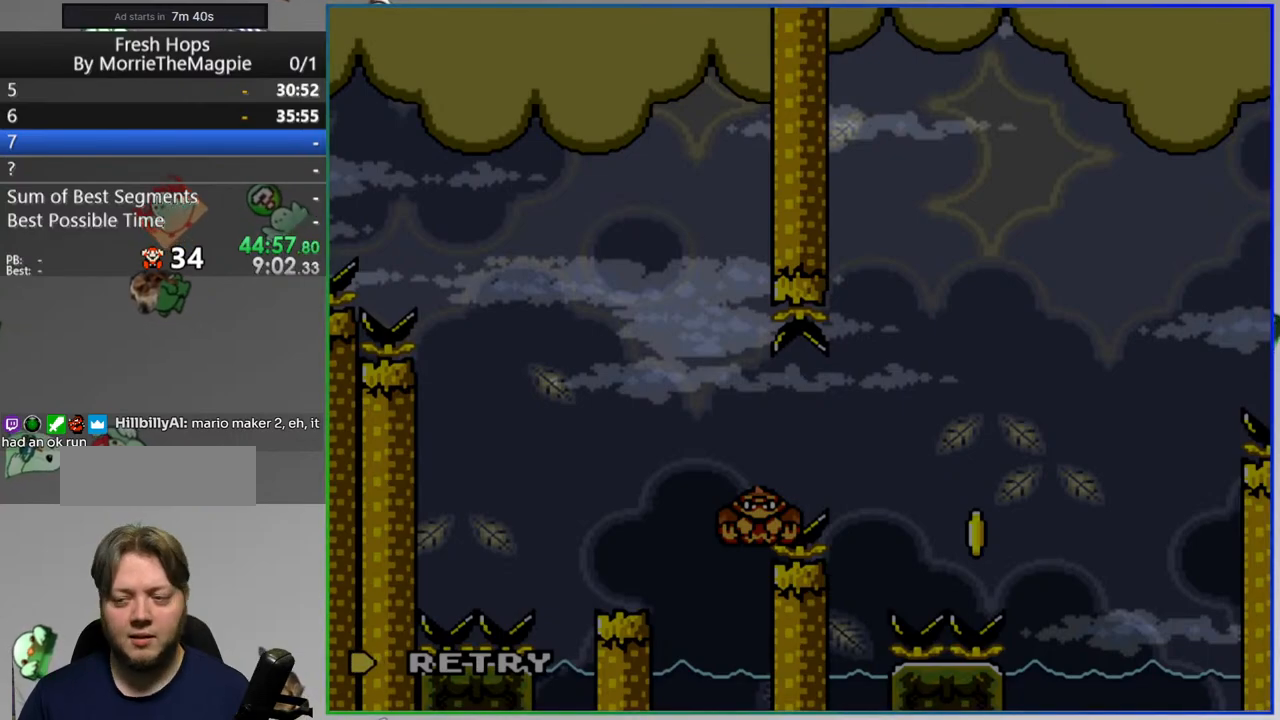
{"buttons": [], "events": [[200, "A", "down"], [300, "A", "up"]]}
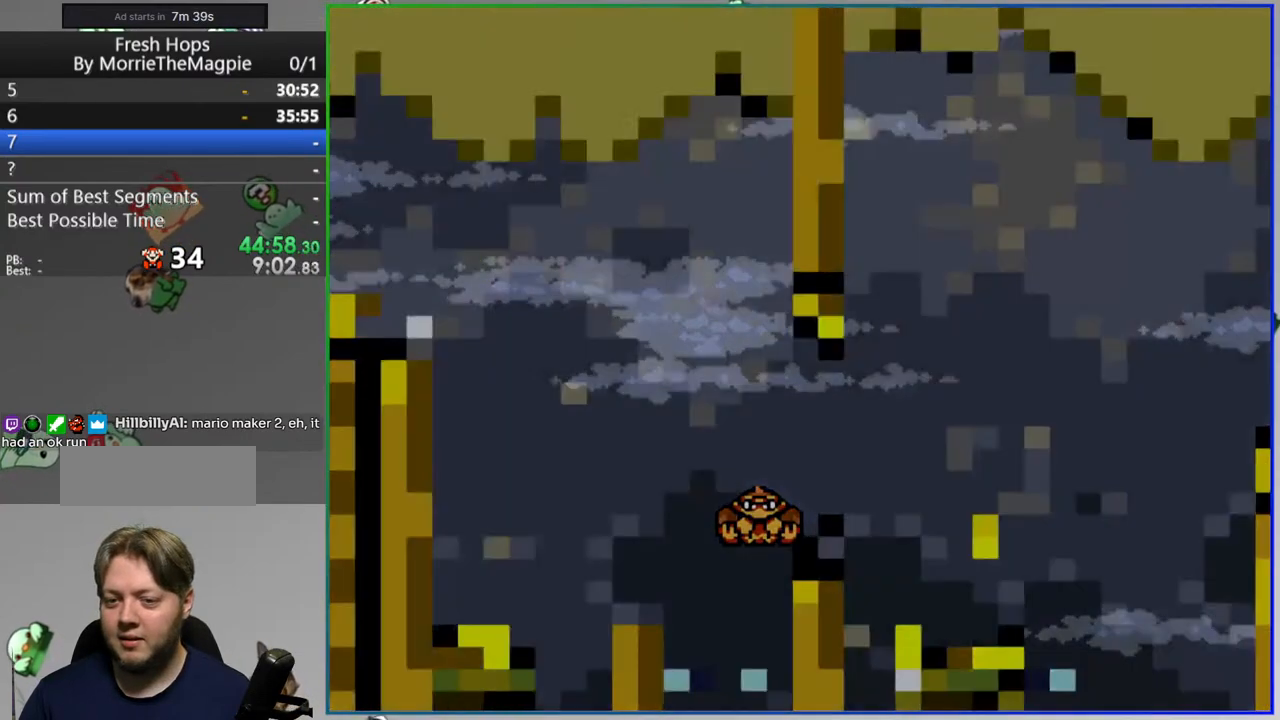
{"buttons": ["Y"], "events": [[50, "Y", "down"]]}
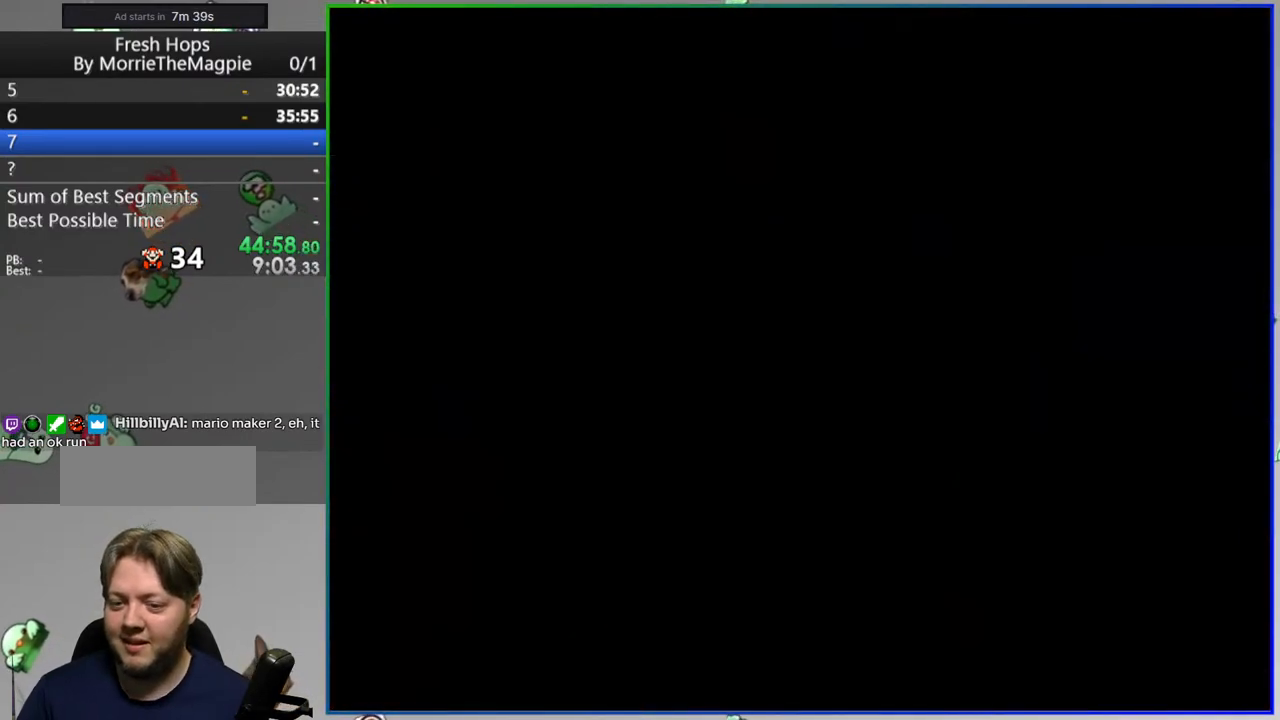
{"buttons": ["Y"], "events": []}
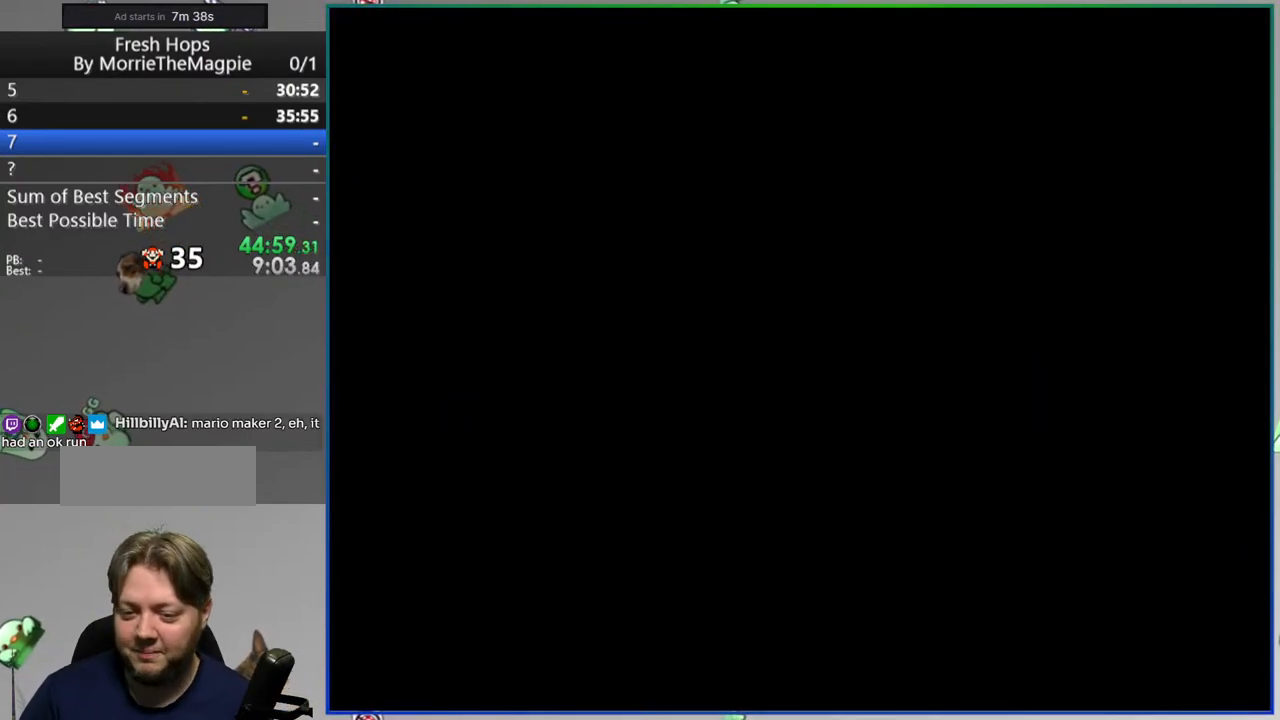
{"buttons": ["Y"], "events": []}
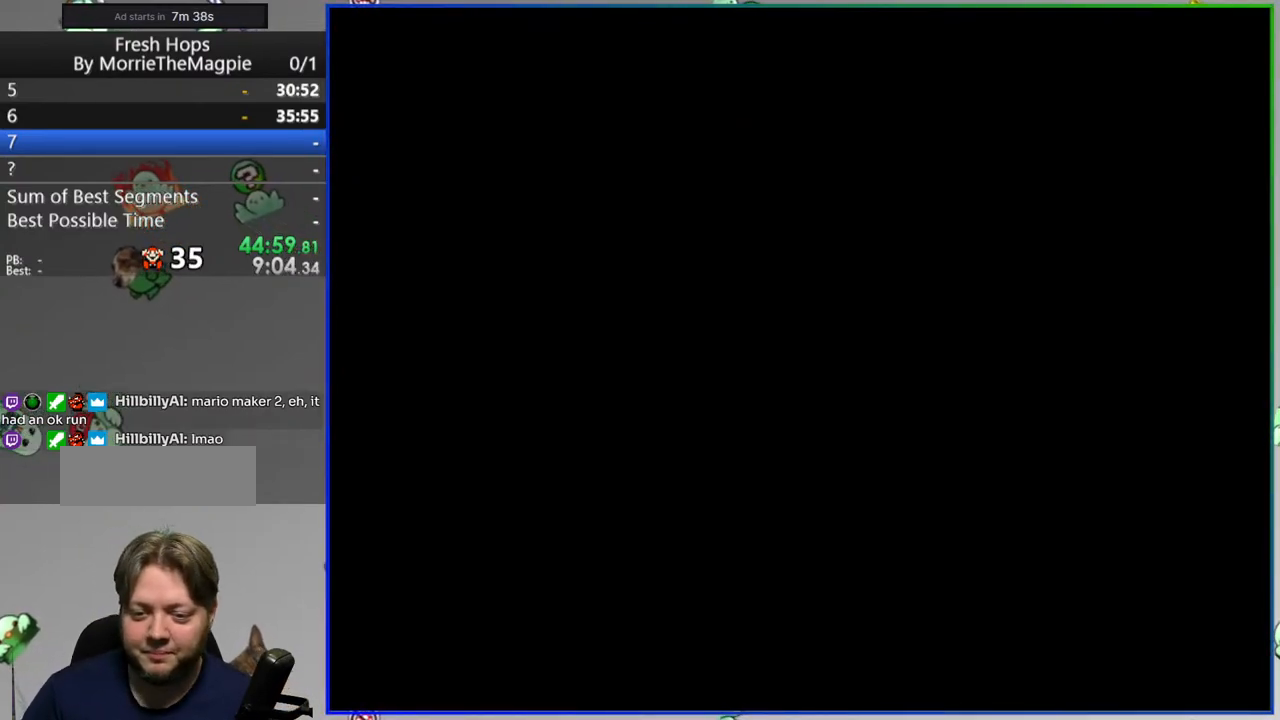
{"buttons": ["Y", "DPAD_RIGHT"], "events": [[317, "DPAD_RIGHT", "down"]]}
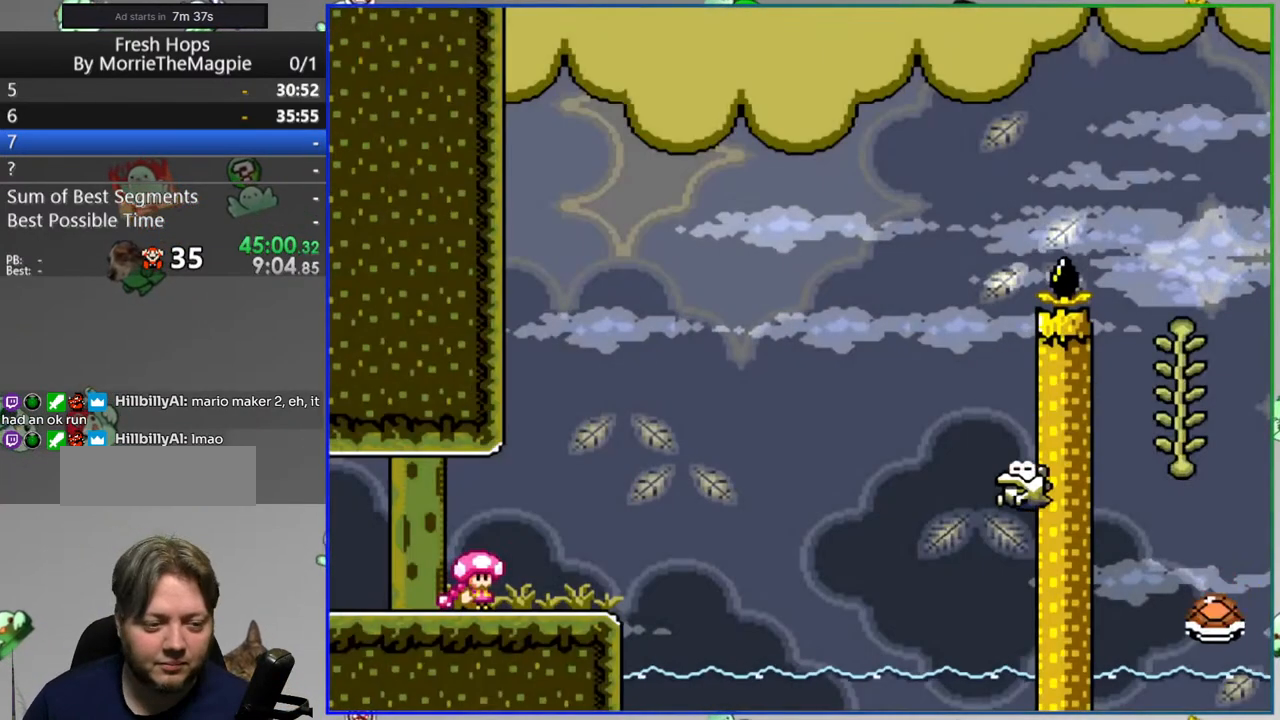
{"buttons": ["Y", "DPAD_RIGHT"], "events": [[167, "A", "down"], [367, "A", "up"]]}
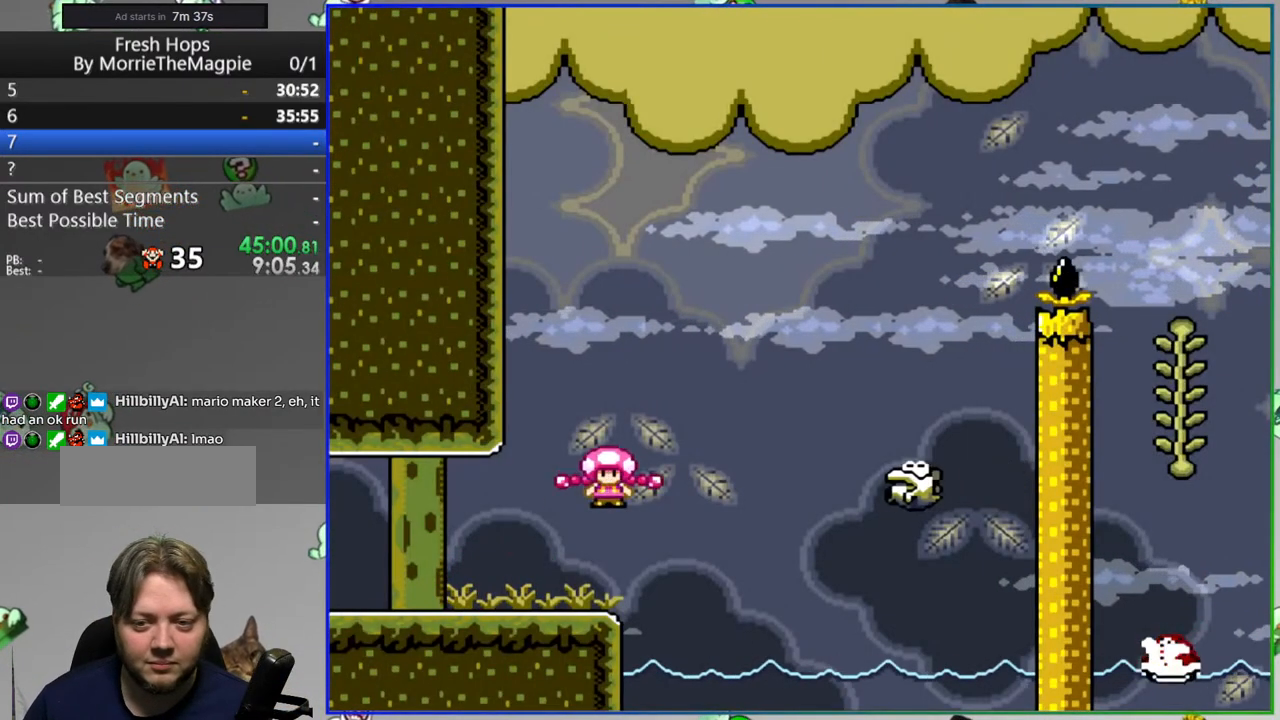
{"buttons": ["A", "Y", "DPAD_RIGHT"], "events": [[83, "A", "down"]]}
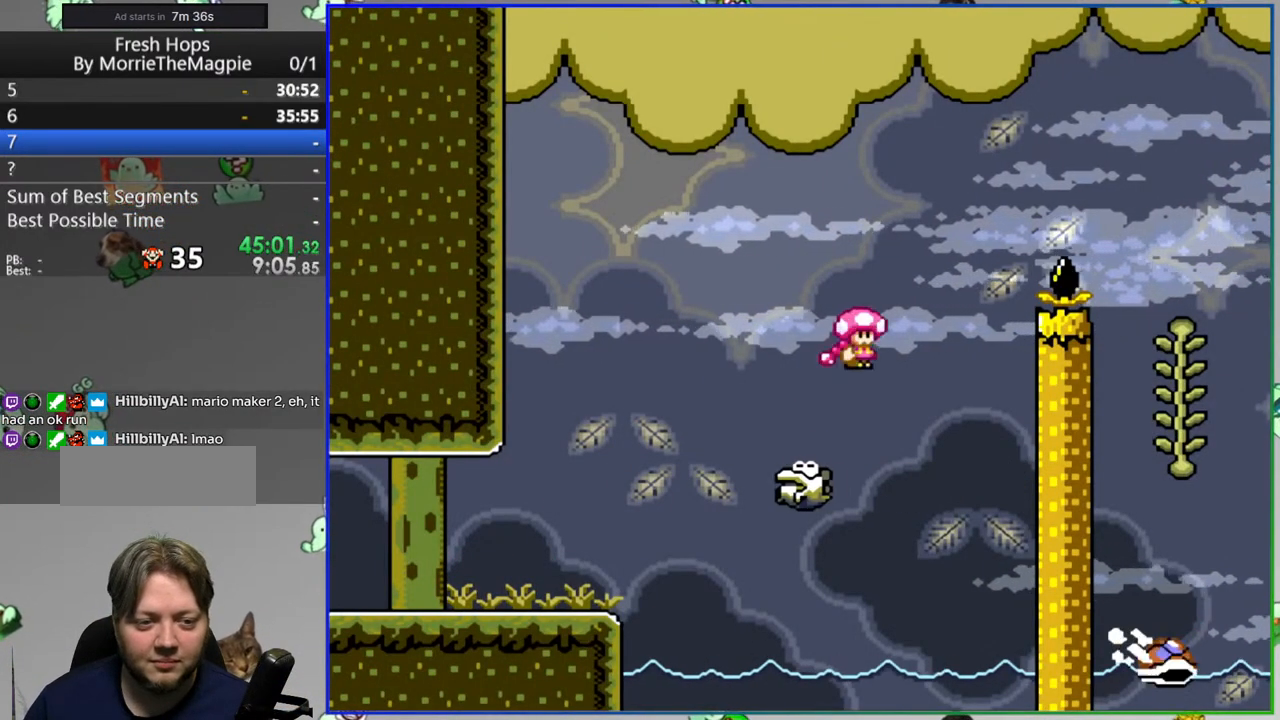
{"buttons": ["Y", "DPAD_UP", "DPAD_LEFT"], "events": [[350, "DPAD_RIGHT", "up"], [417, "DPAD_LEFT", "down"], [467, "A", "up"], [500, "DPAD_UP", "down"]]}
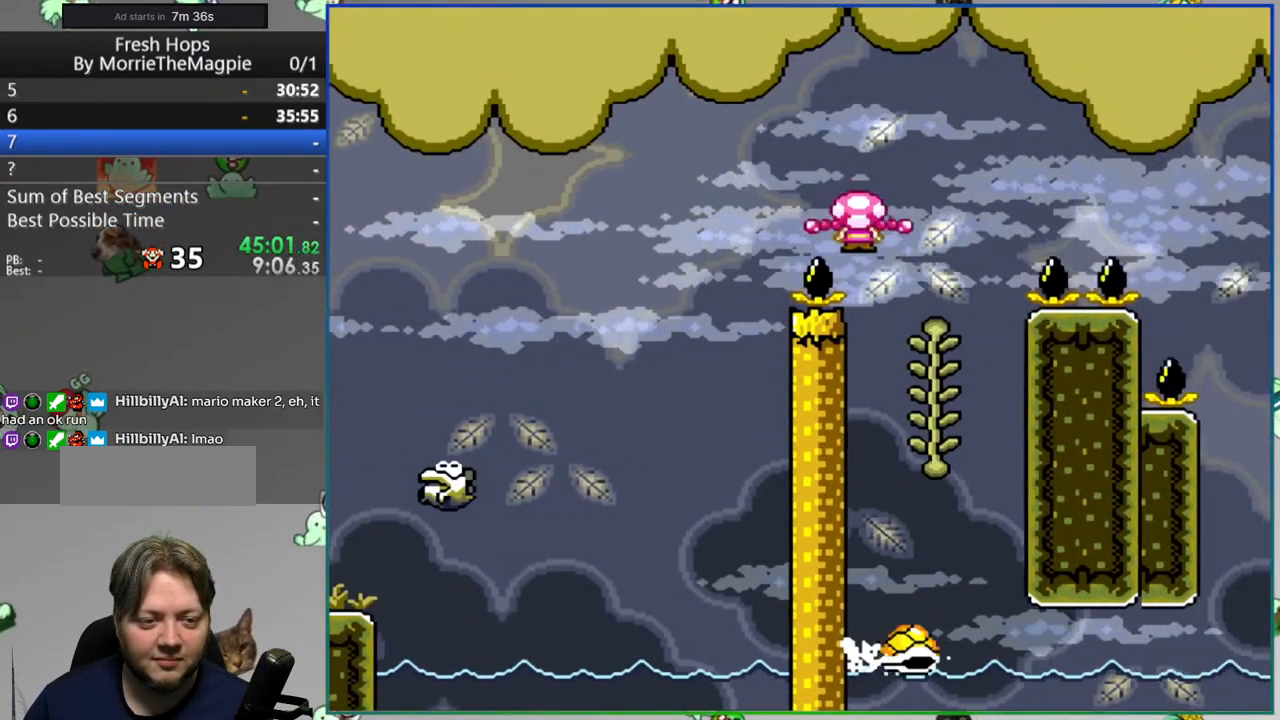
{"buttons": ["B", "Y", "DPAD_RIGHT"], "events": [[50, "DPAD_LEFT", "up"], [83, "DPAD_RIGHT", "down"], [83, "DPAD_UP", "up"], [167, "B", "down"]]}
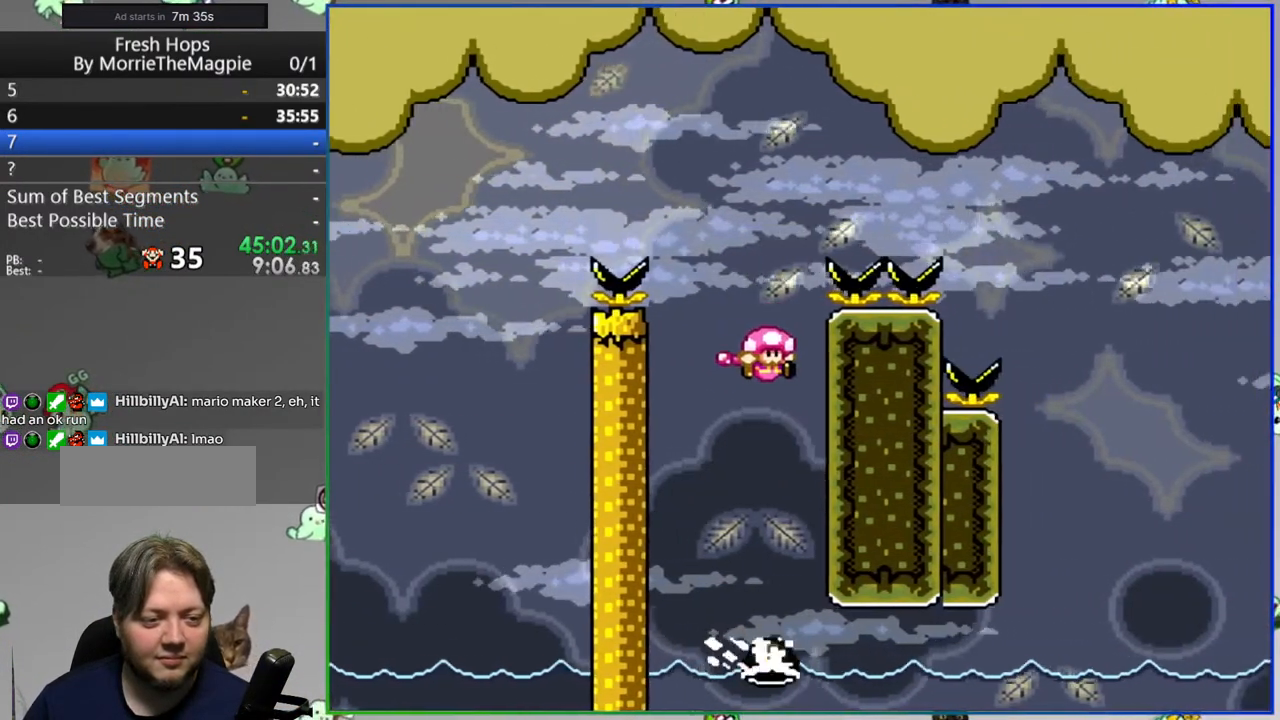
{"buttons": [], "events": [[100, "DPAD_RIGHT", "up"], [117, "B", "up"], [183, "Y", "up"]]}
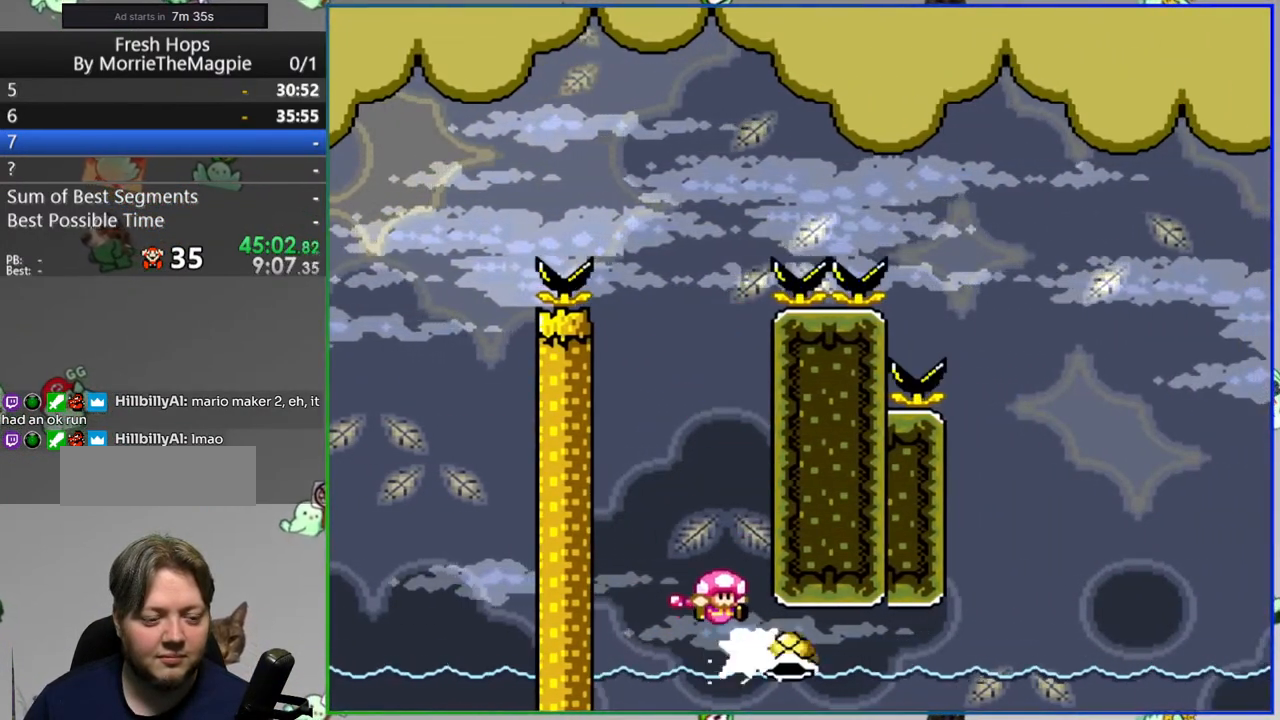
{"buttons": [], "events": [[350, "A", "down"], [433, "A", "up"]]}
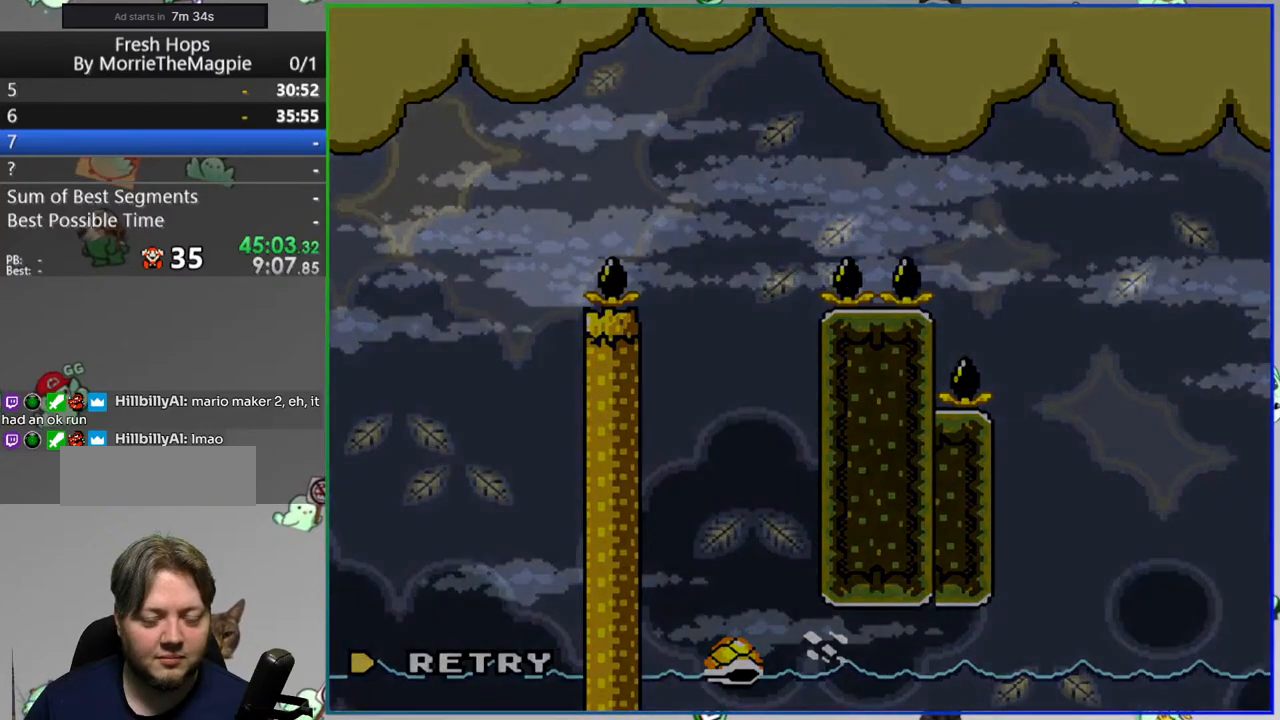
{"buttons": ["Y"], "events": [[17, "A", "down"], [100, "A", "up"], [283, "Y", "down"]]}
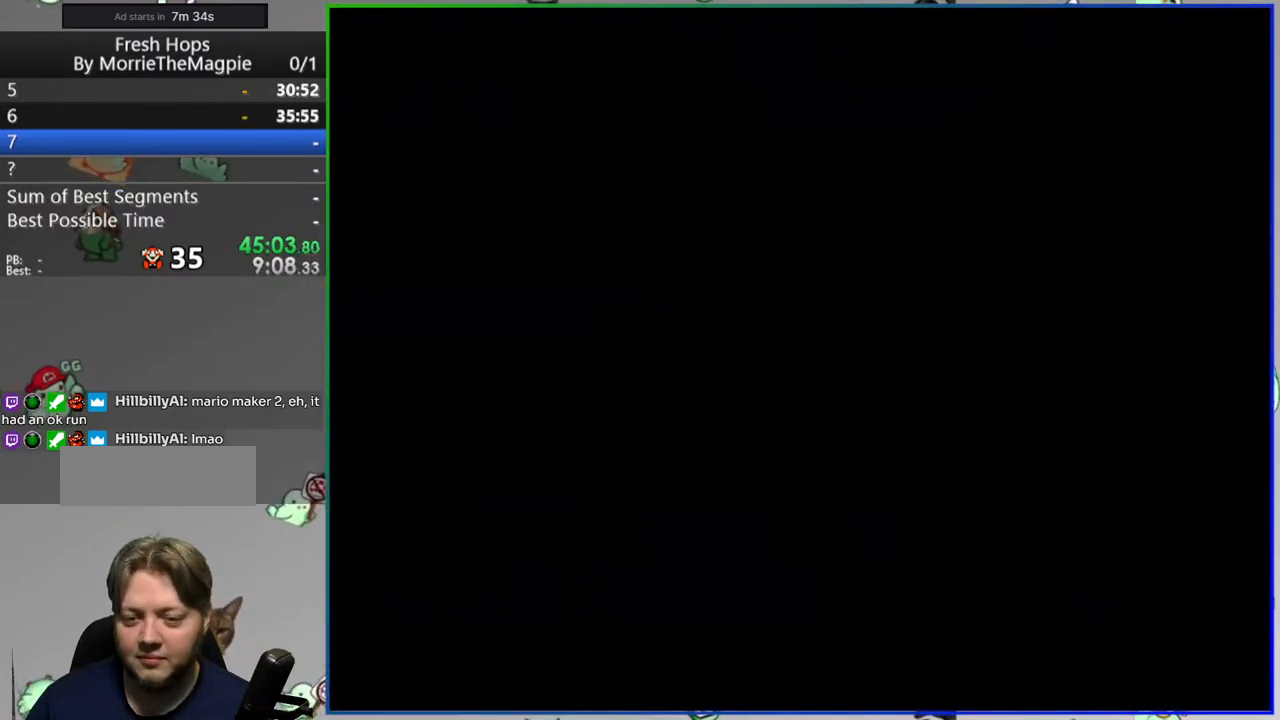
{"buttons": ["Y", "DPAD_RIGHT"], "events": [[83, "DPAD_RIGHT", "down"]]}
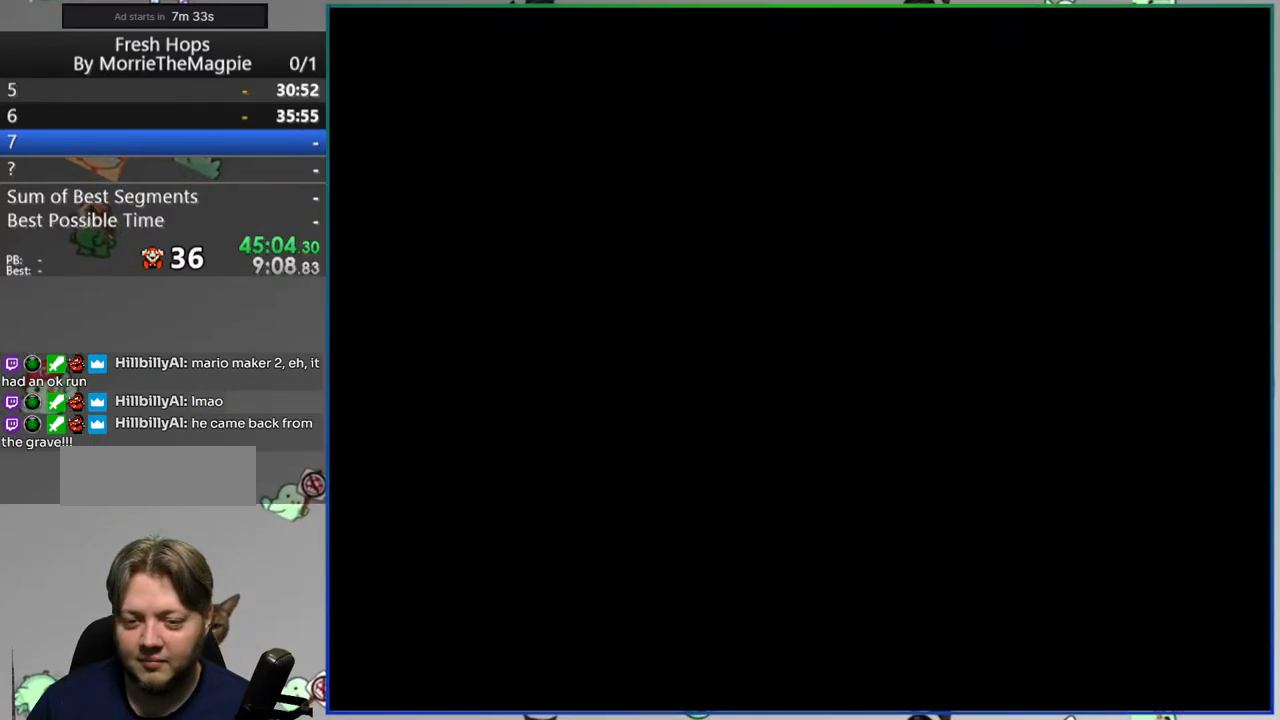
{"buttons": ["Y", "DPAD_RIGHT"], "events": []}
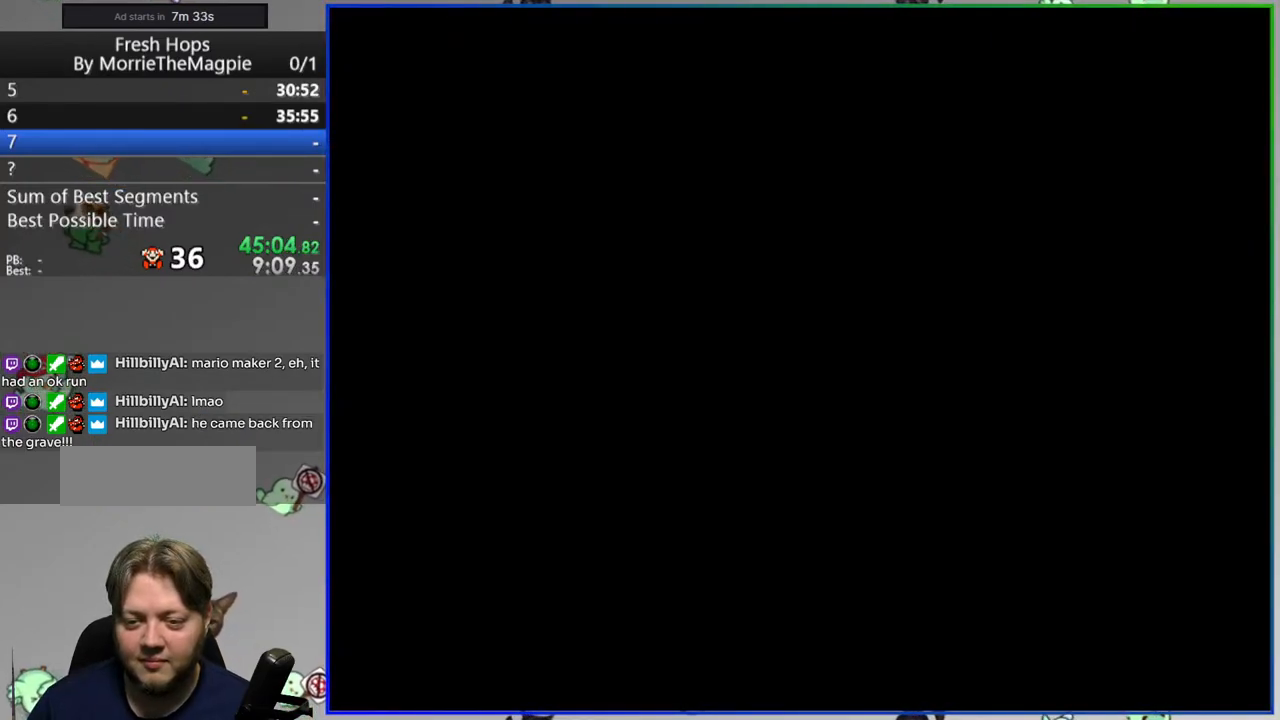
{"buttons": ["Y", "DPAD_RIGHT"], "events": []}
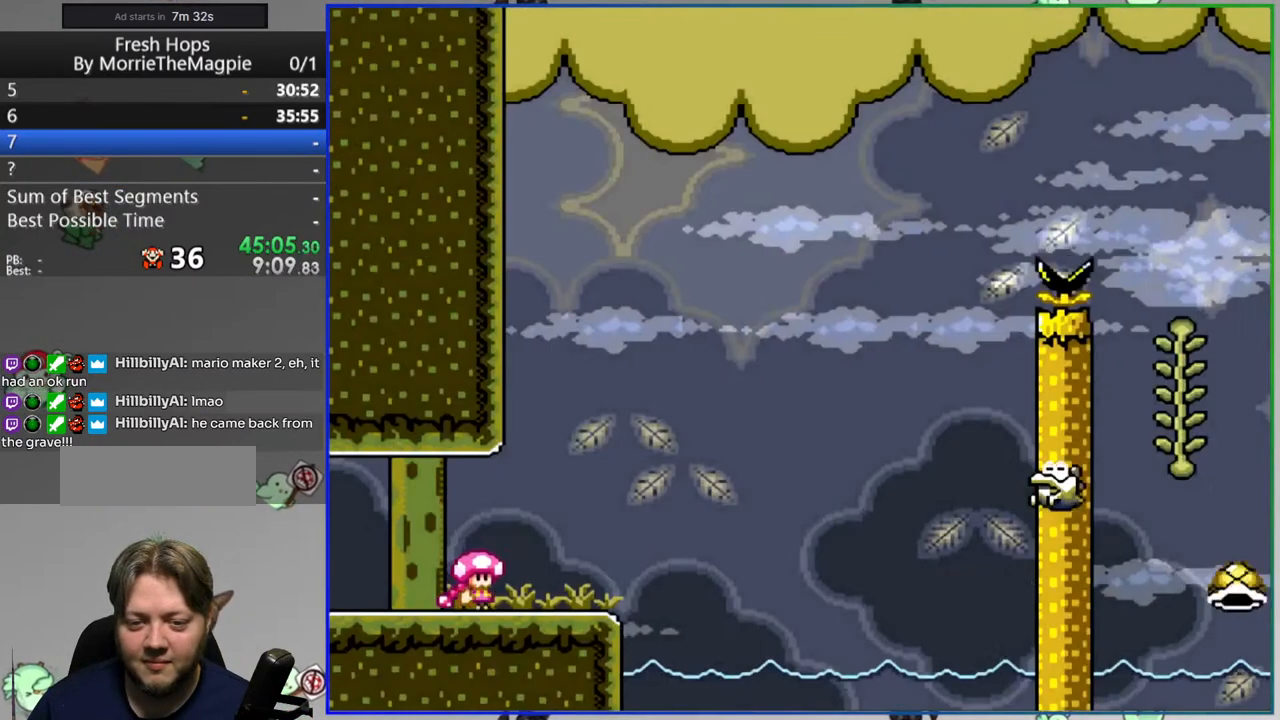
{"buttons": ["Y", "DPAD_RIGHT"], "events": [[150, "A", "down"], [500, "A", "up"]]}
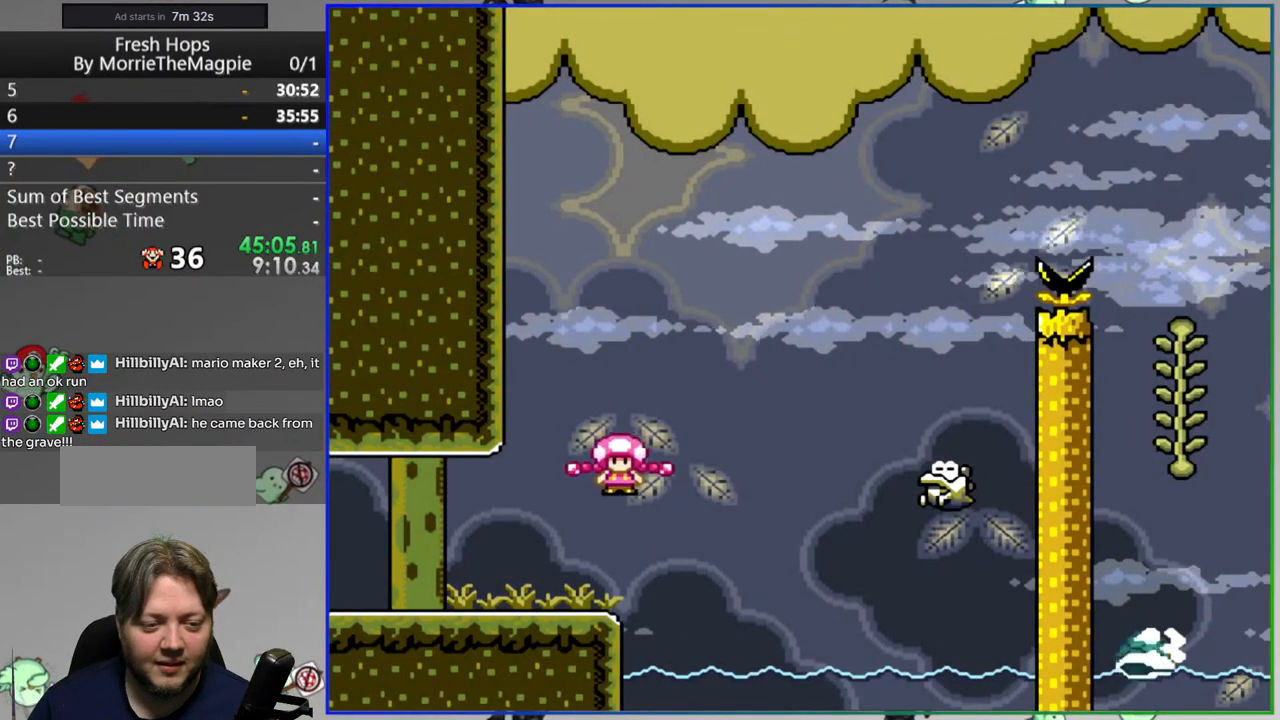
{"buttons": ["A", "Y", "DPAD_RIGHT"], "events": [[100, "A", "down"]]}
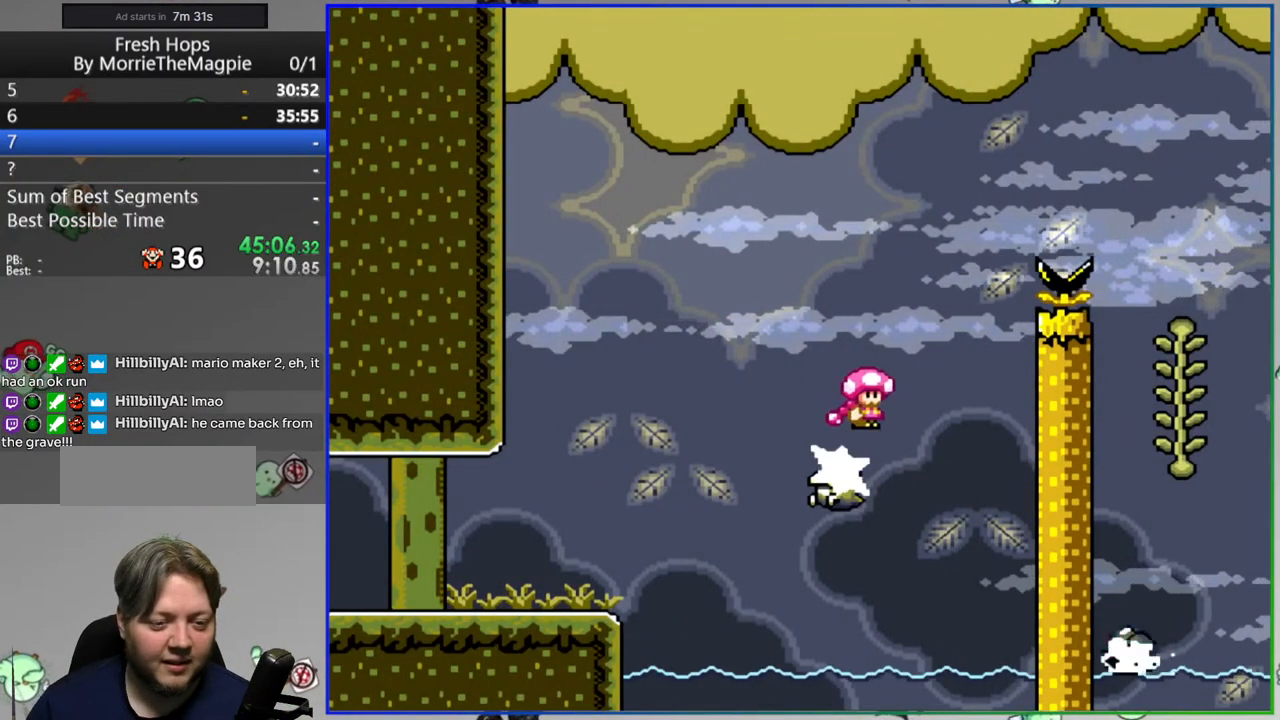
{"buttons": ["Y", "DPAD_LEFT"], "events": [[317, "DPAD_RIGHT", "up"], [383, "A", "up"], [383, "DPAD_LEFT", "down"]]}
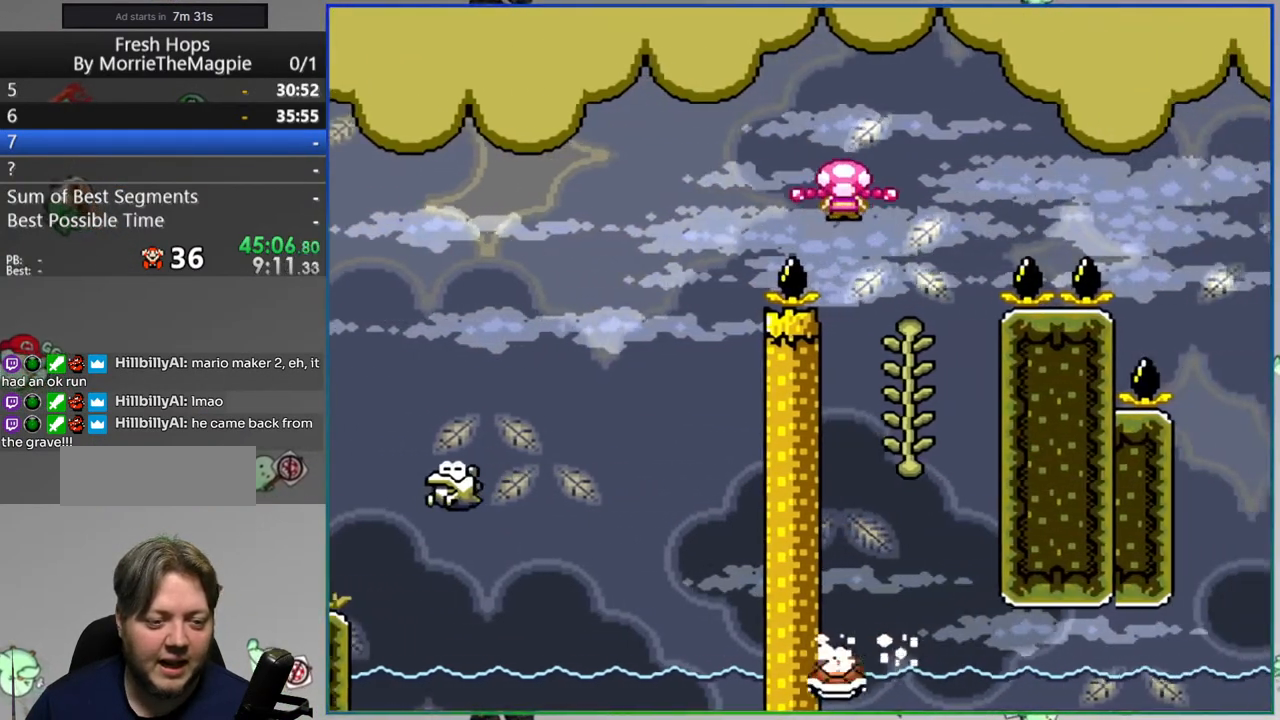
{"buttons": ["B", "Y", "DPAD_RIGHT"], "events": [[50, "DPAD_LEFT", "up"], [67, "DPAD_UP", "down"], [150, "DPAD_RIGHT", "down"], [150, "DPAD_UP", "up"], [183, "B", "down"]]}
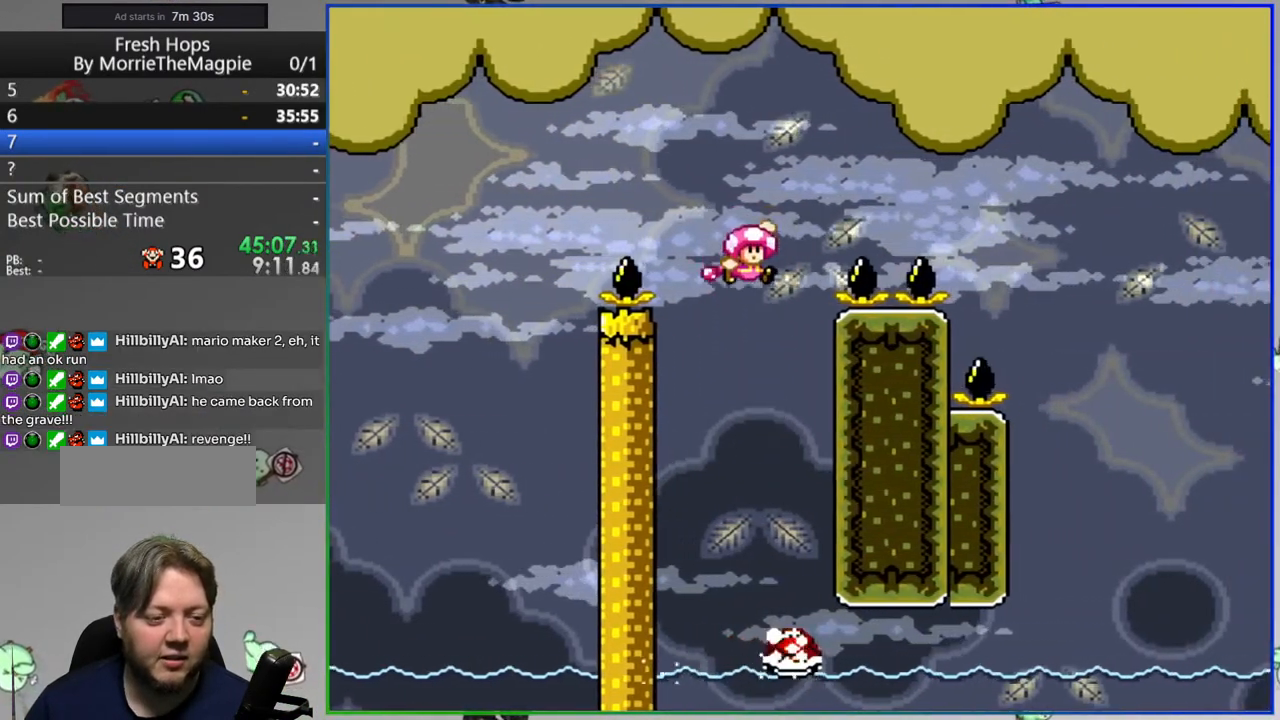
{"buttons": ["B", "Y", "DPAD_RIGHT"], "events": []}
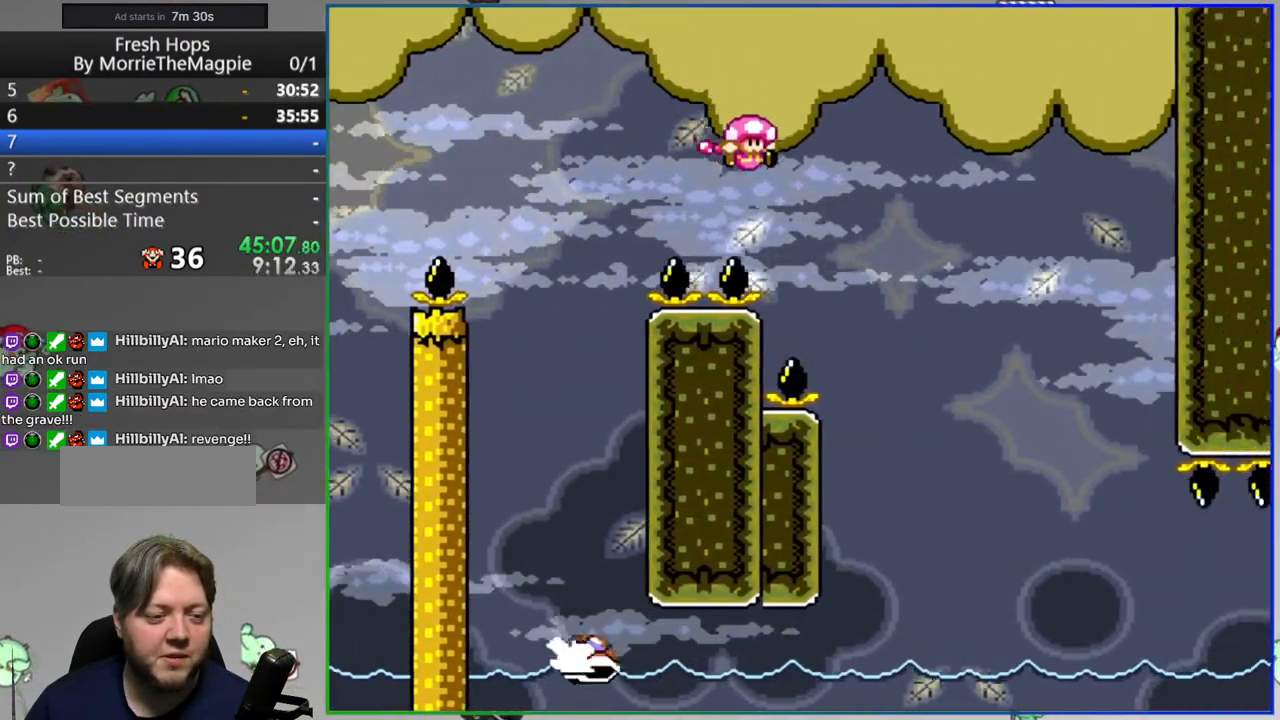
{"buttons": ["Y", "DPAD_RIGHT"], "events": [[67, "DPAD_RIGHT", "up"], [100, "DPAD_LEFT", "down"], [317, "B", "up"], [350, "DPAD_LEFT", "up"], [383, "DPAD_RIGHT", "down"]]}
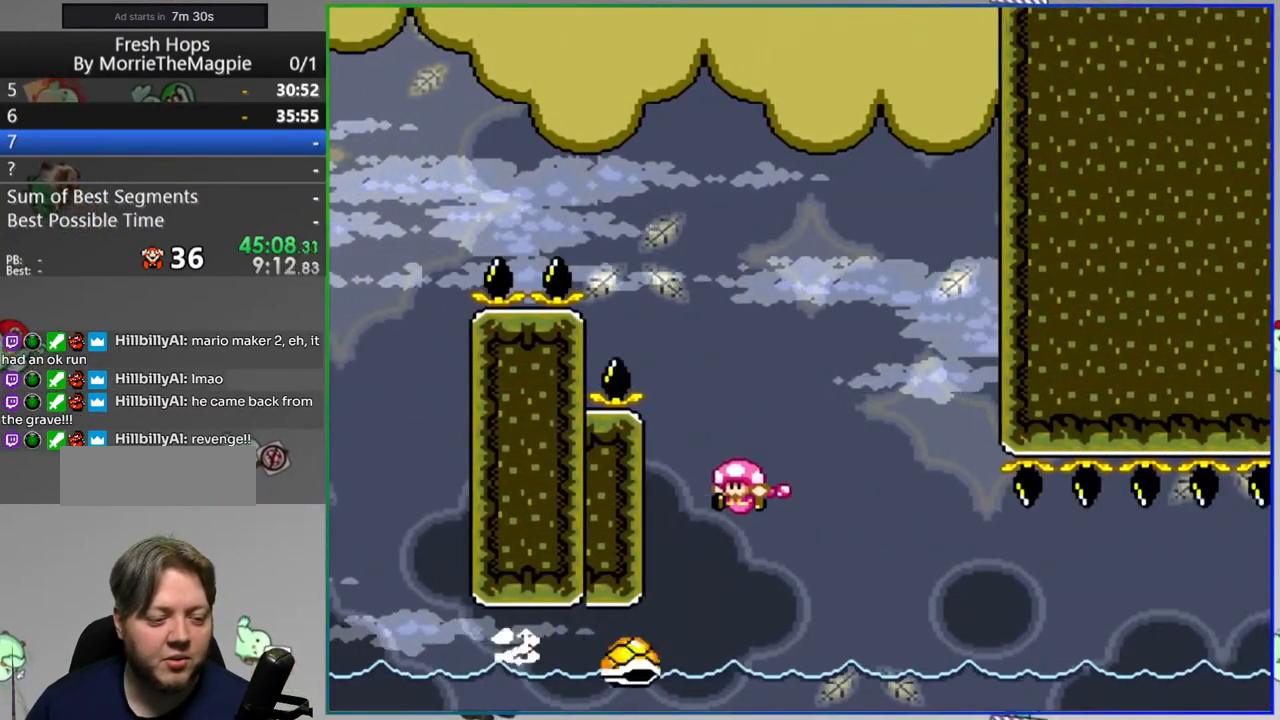
{"buttons": ["Y", "DPAD_RIGHT"], "events": [[83, "DPAD_RIGHT", "up"], [183, "DPAD_RIGHT", "down"], [350, "DPAD_RIGHT", "up"], [417, "DPAD_RIGHT", "down"]]}